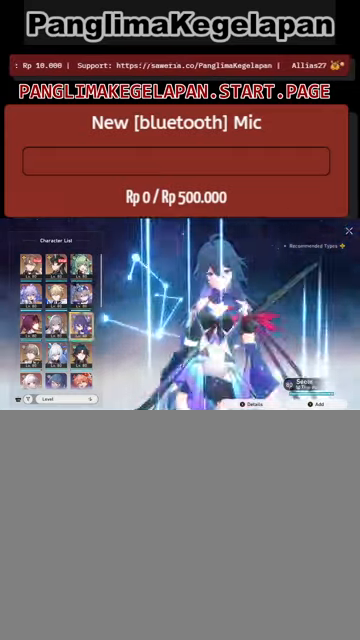
Gameplay with a controller (PlayStation layout); each line is a JSON object with the inputs held at the frame after it. "events" lists button and stick changes between this image and that frame as [ms after this image, input, new state], when the widget could be followed in between. Not read: right_stick.
{"buttons": ["R2"], "left_stick": "center", "events": [[100, "left_stick", "center"]]}
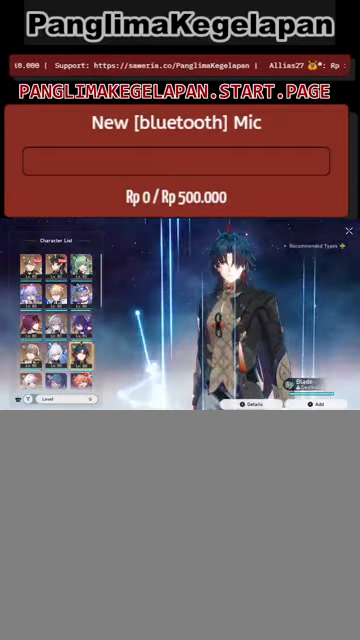
{"buttons": ["R2"], "left_stick": "center", "events": [[66, "left_stick", "up"], [233, "left_stick", "center"], [333, "left_stick", "up"], [466, "left_stick", "center"]]}
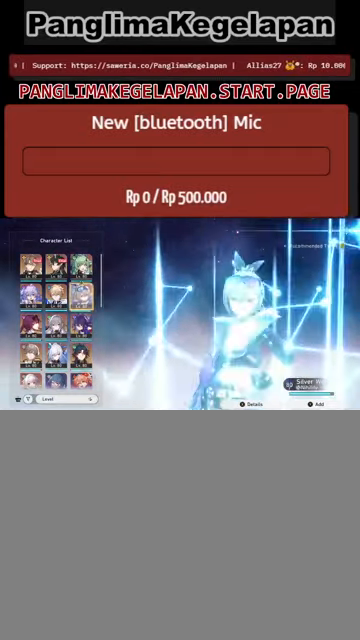
{"buttons": ["R2"], "left_stick": "center", "events": [[100, "left_stick", "up"], [233, "left_stick", "center"]]}
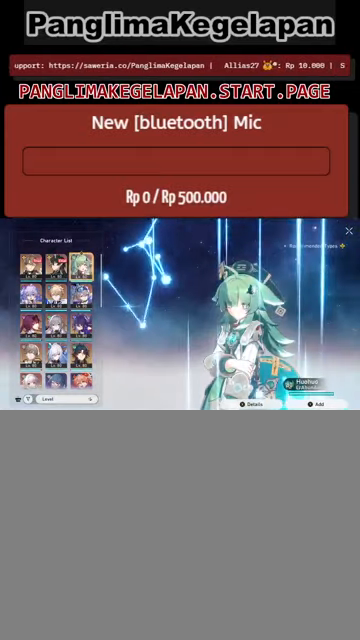
{"buttons": ["R2"], "left_stick": "center", "events": []}
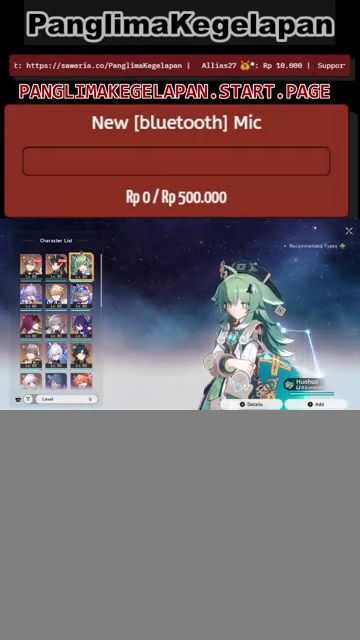
{"buttons": ["R2"], "left_stick": "center", "events": []}
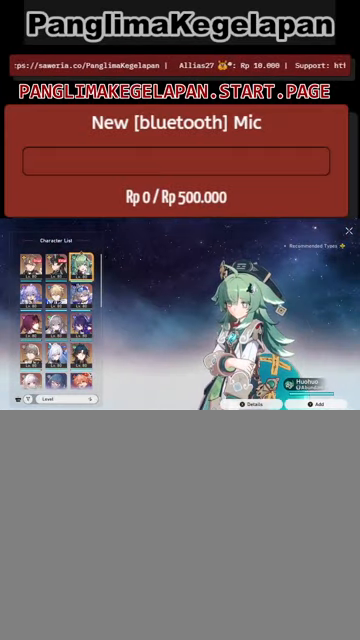
{"buttons": ["R2"], "left_stick": "center", "events": []}
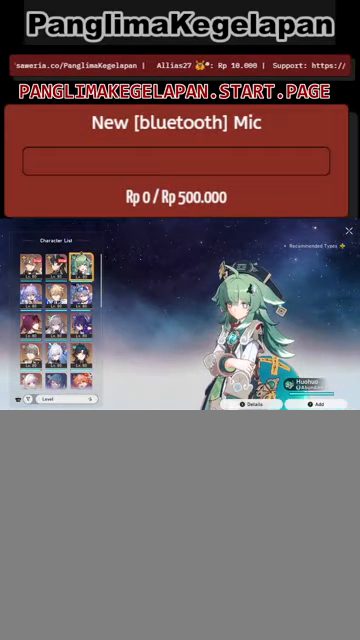
{"buttons": ["R2"], "left_stick": "center", "events": []}
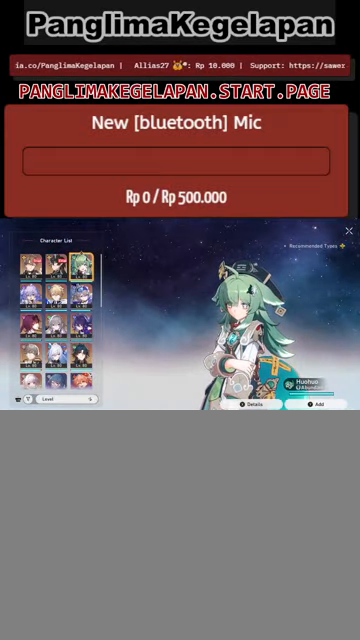
{"buttons": ["R2"], "left_stick": "center", "events": []}
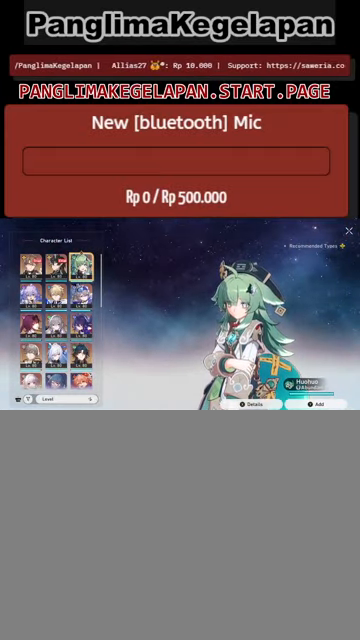
{"buttons": ["R2"], "left_stick": "center", "events": []}
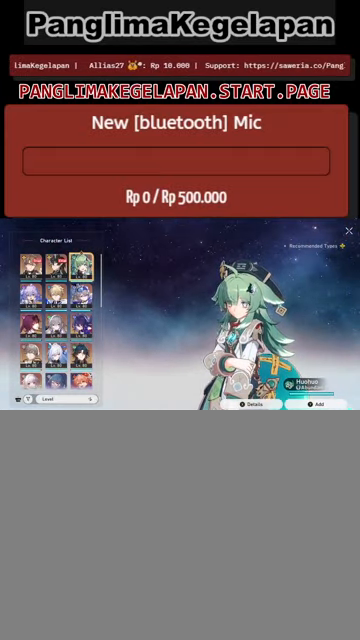
{"buttons": ["R2"], "left_stick": "center", "events": []}
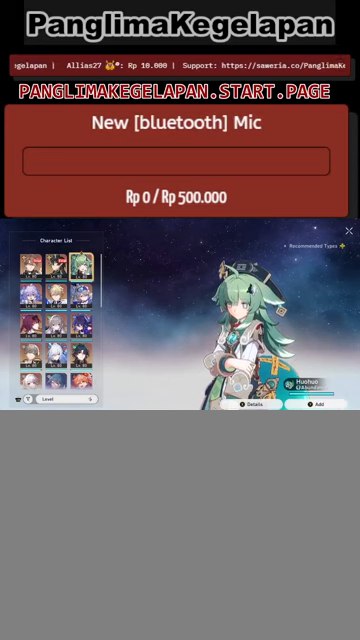
{"buttons": ["R2"], "left_stick": "center", "events": []}
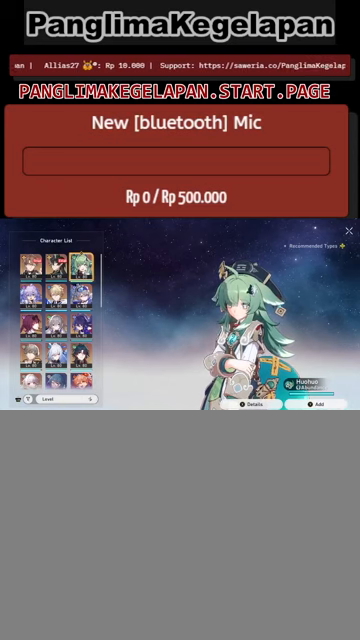
{"buttons": ["R2"], "left_stick": "center", "events": []}
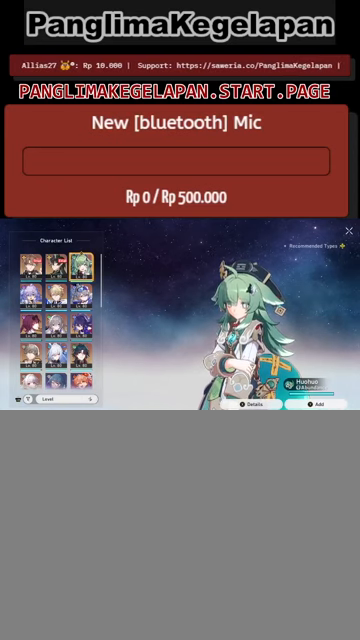
{"buttons": ["R2"], "left_stick": "center", "events": []}
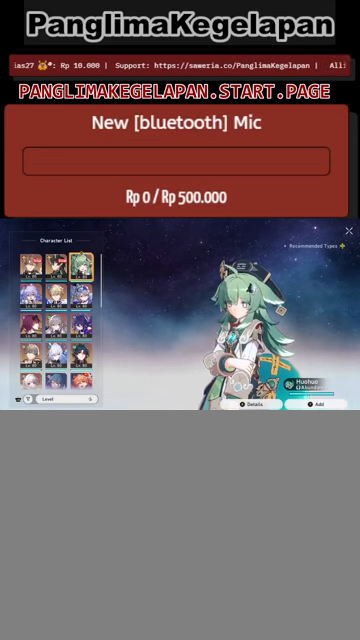
{"buttons": ["R2"], "left_stick": "center", "events": []}
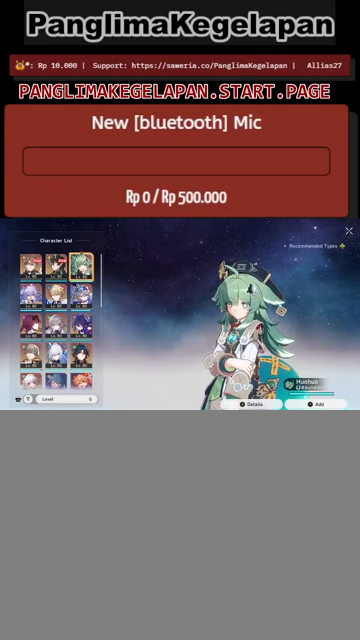
{"buttons": ["R2"], "left_stick": "center", "events": []}
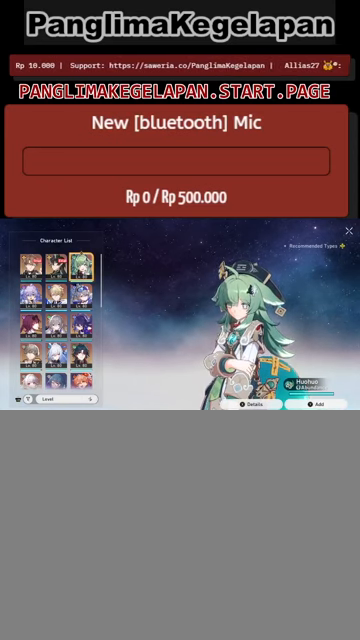
{"buttons": ["R2"], "left_stick": "center", "events": []}
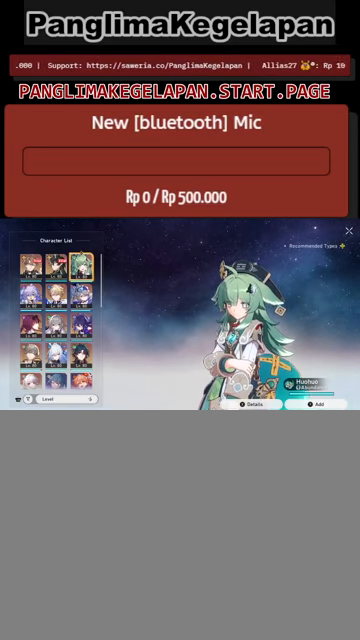
{"buttons": ["R2"], "left_stick": "center", "events": []}
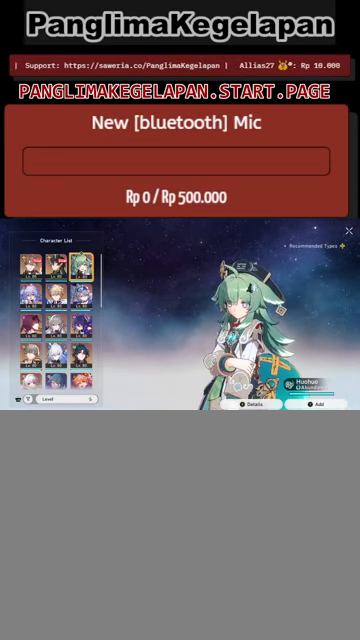
{"buttons": ["R2"], "left_stick": "center", "events": []}
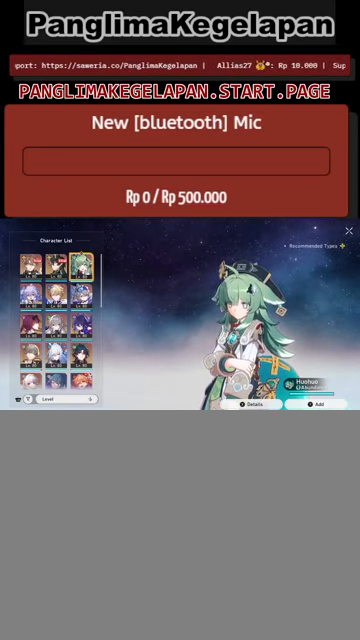
{"buttons": ["R2"], "left_stick": "center", "events": []}
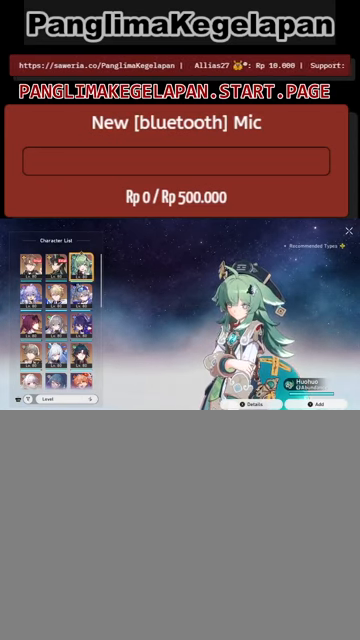
{"buttons": ["R2"], "left_stick": "center", "events": []}
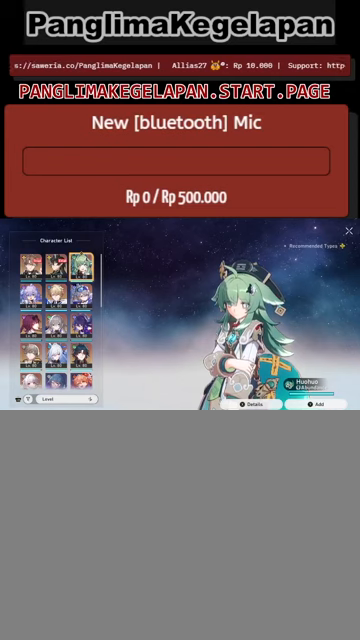
{"buttons": ["R2"], "left_stick": "center", "events": []}
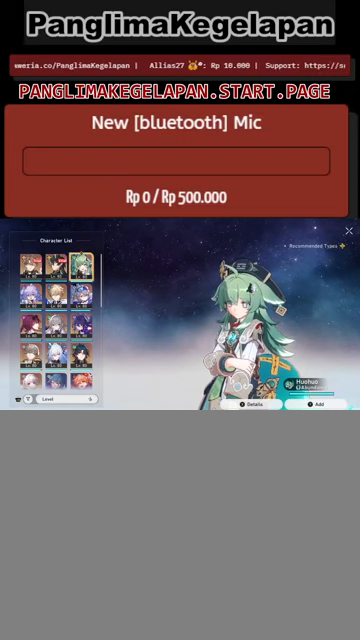
{"buttons": ["R2"], "left_stick": "center", "events": []}
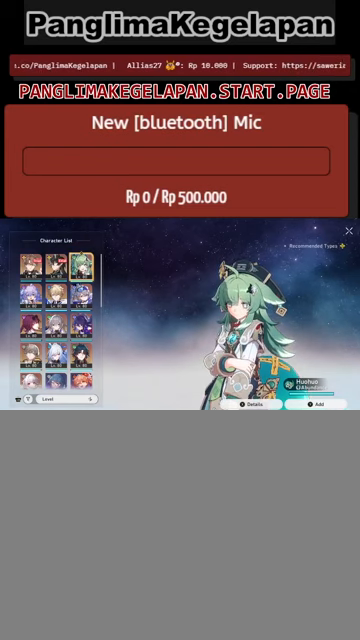
{"buttons": ["R2"], "left_stick": "center", "events": []}
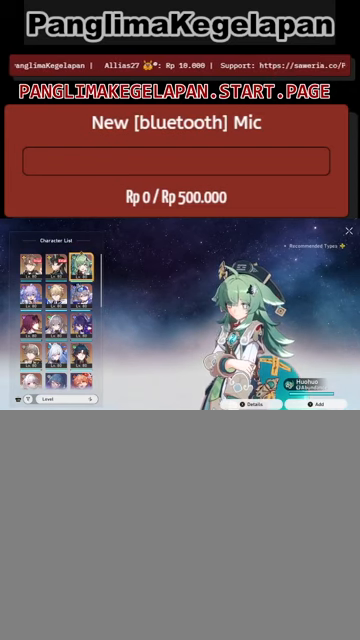
{"buttons": ["R2"], "left_stick": "center", "events": [[300, "left_stick", "down"], [467, "left_stick", "center"]]}
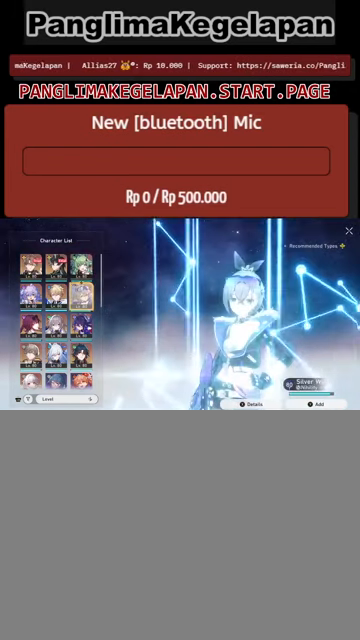
{"buttons": ["R2"], "left_stick": "up", "events": [[400, "left_stick", "up"]]}
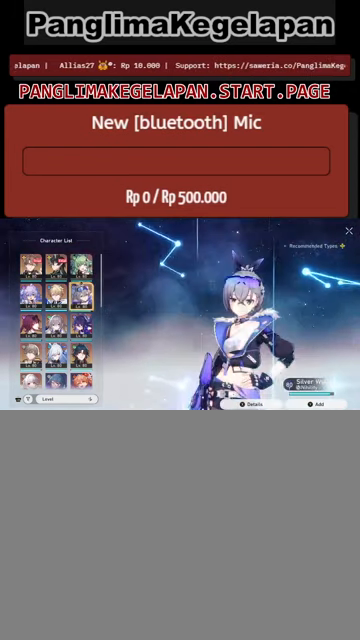
{"buttons": ["R2"], "left_stick": "center", "events": [[67, "left_stick", "center"]]}
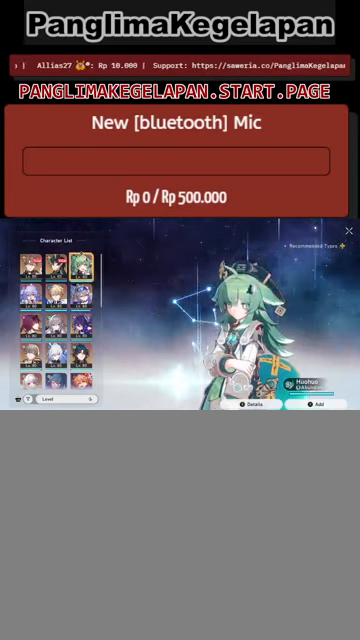
{"buttons": ["R2"], "left_stick": "left", "events": [[400, "left_stick", "left"]]}
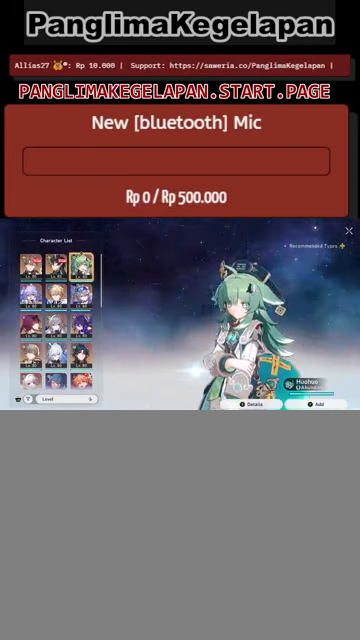
{"buttons": ["R2"], "left_stick": "down", "events": [[67, "left_stick", "center"], [334, "left_stick", "down"]]}
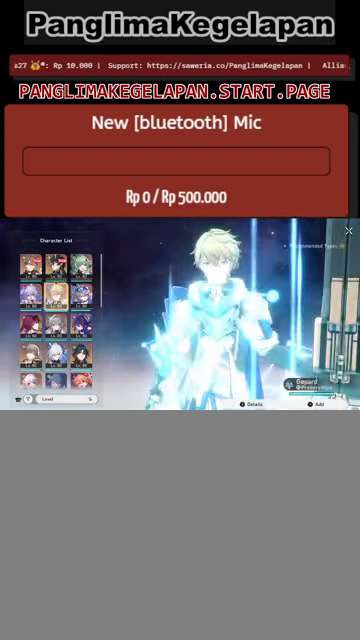
{"buttons": ["R2"], "left_stick": "center", "events": [[67, "left_stick", "center"]]}
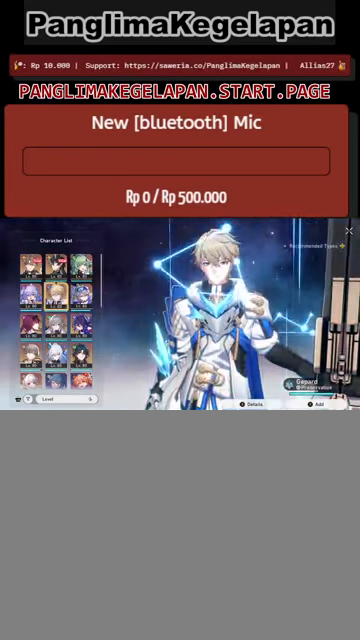
{"buttons": ["R2"], "left_stick": "center", "events": []}